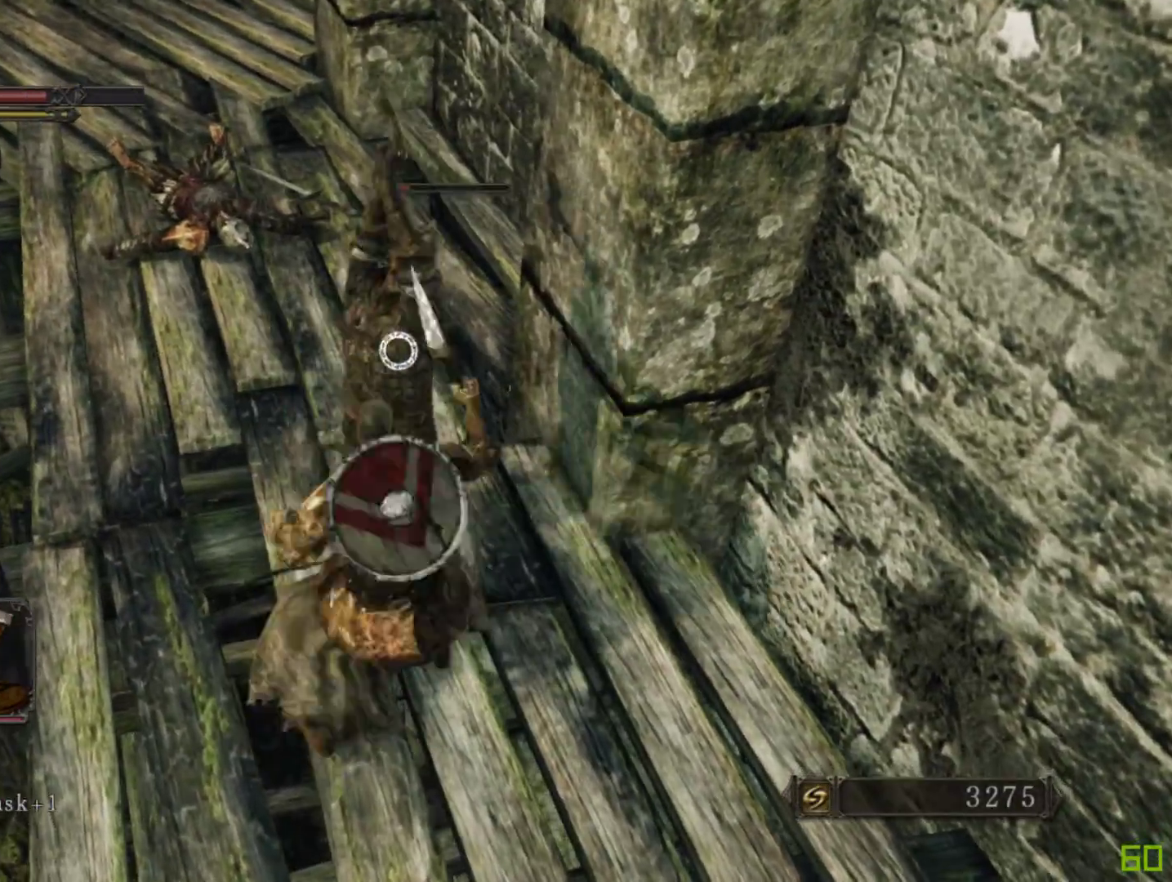
Gameplay with a controller (Xbox layout); each line is a JSON object with the inputs held at the frame after it. "events" lists button and stick changes between this image and that frame as [ms after this image, input, new state], when the widget could be followed in between. Not read: L3 R3.
{"buttons": ["B"], "left_stick": "down", "right_stick": "center", "events": [[367, "left_stick", "down"], [433, "B", "down"]]}
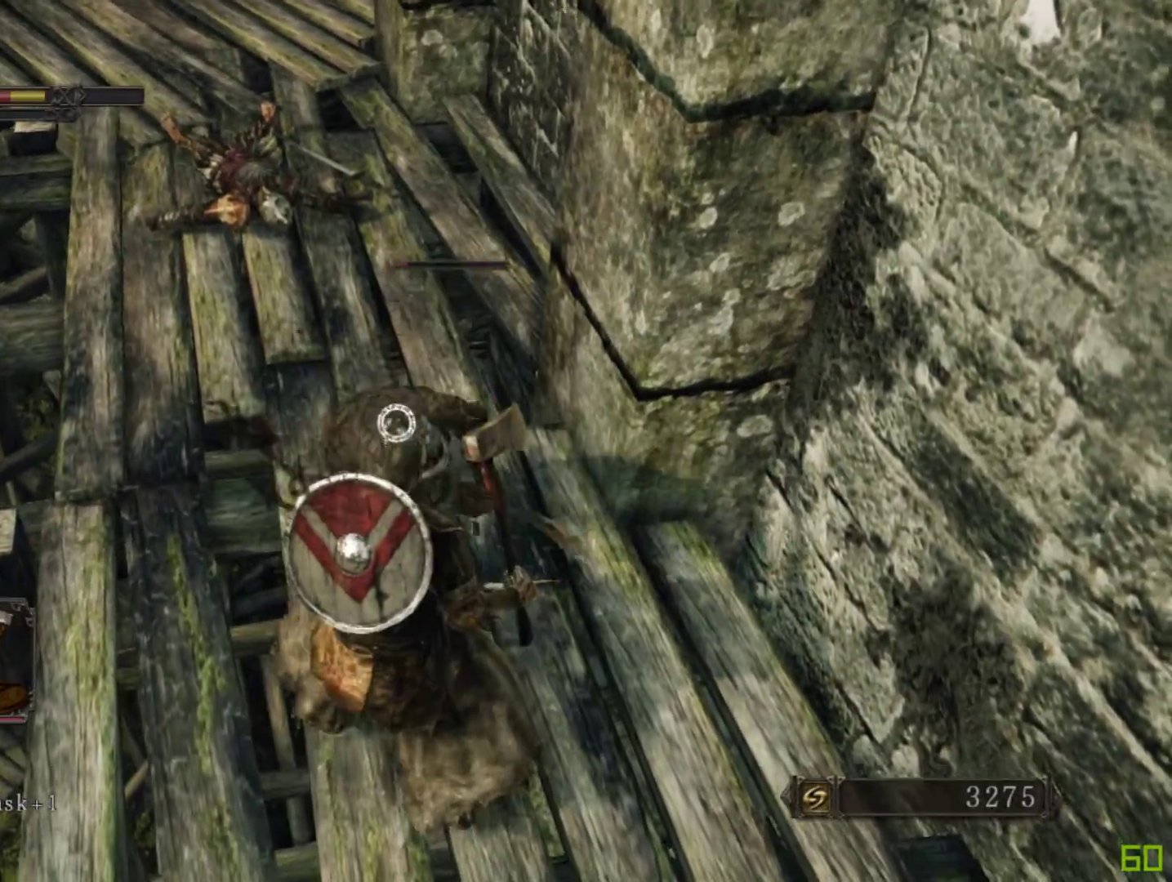
{"buttons": [], "left_stick": "down", "right_stick": "center", "events": [[33, "B", "up"]]}
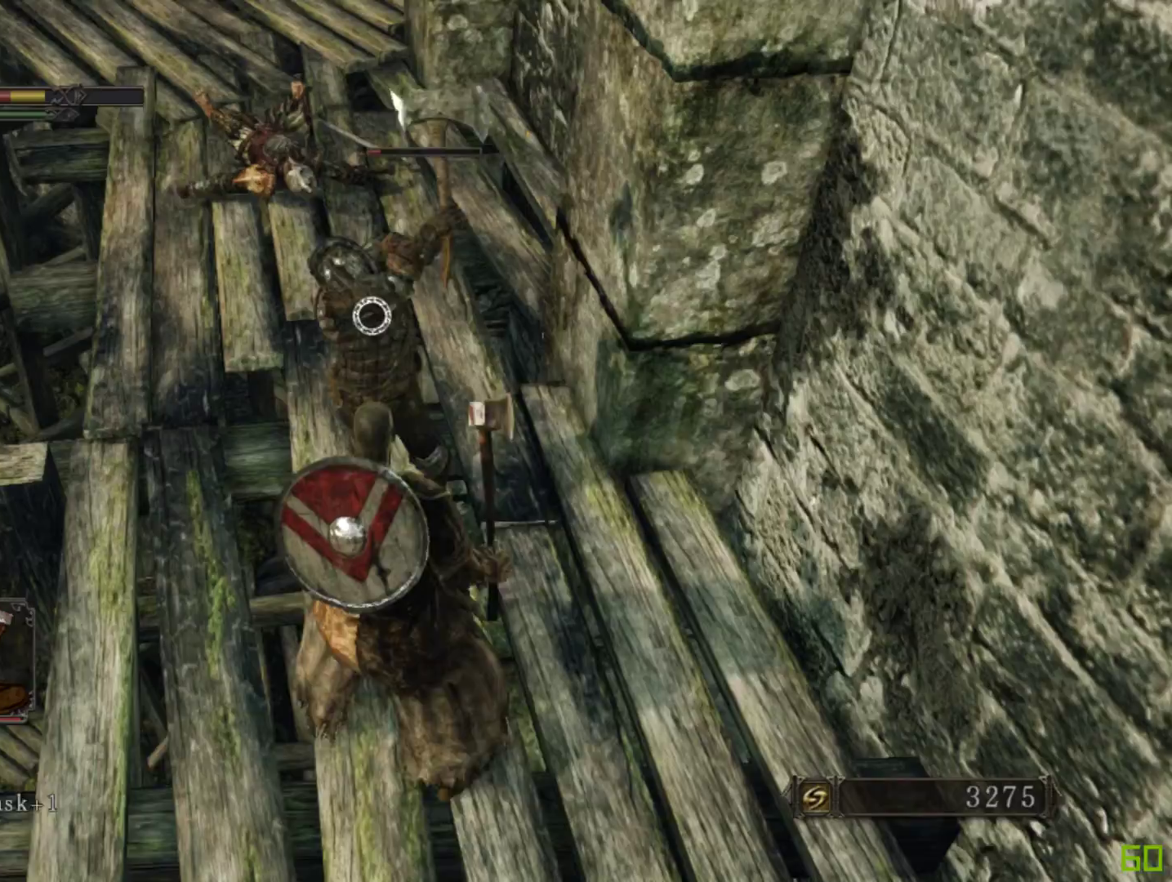
{"buttons": [], "left_stick": "down", "right_stick": "center", "events": []}
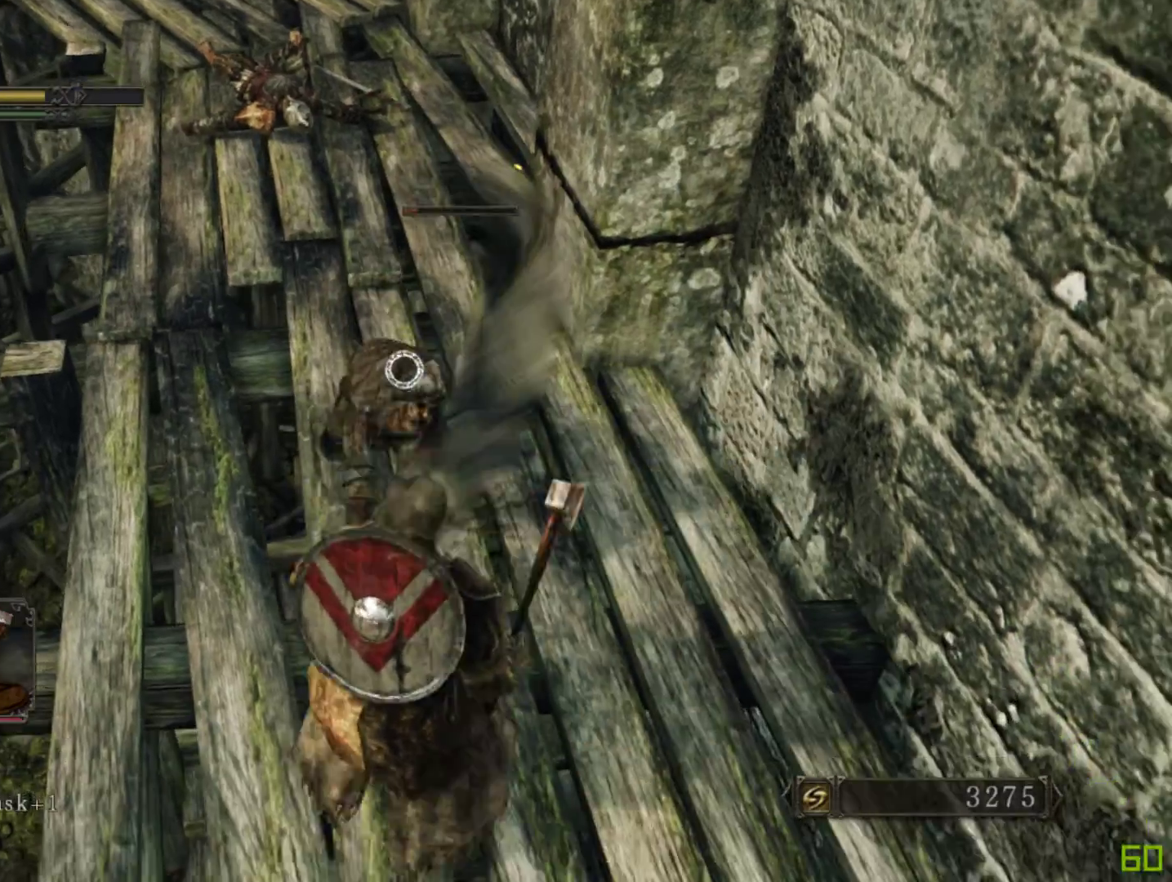
{"buttons": [], "left_stick": "up", "right_stick": "center", "events": [[150, "left_stick", "right"], [250, "left_stick", "up"]]}
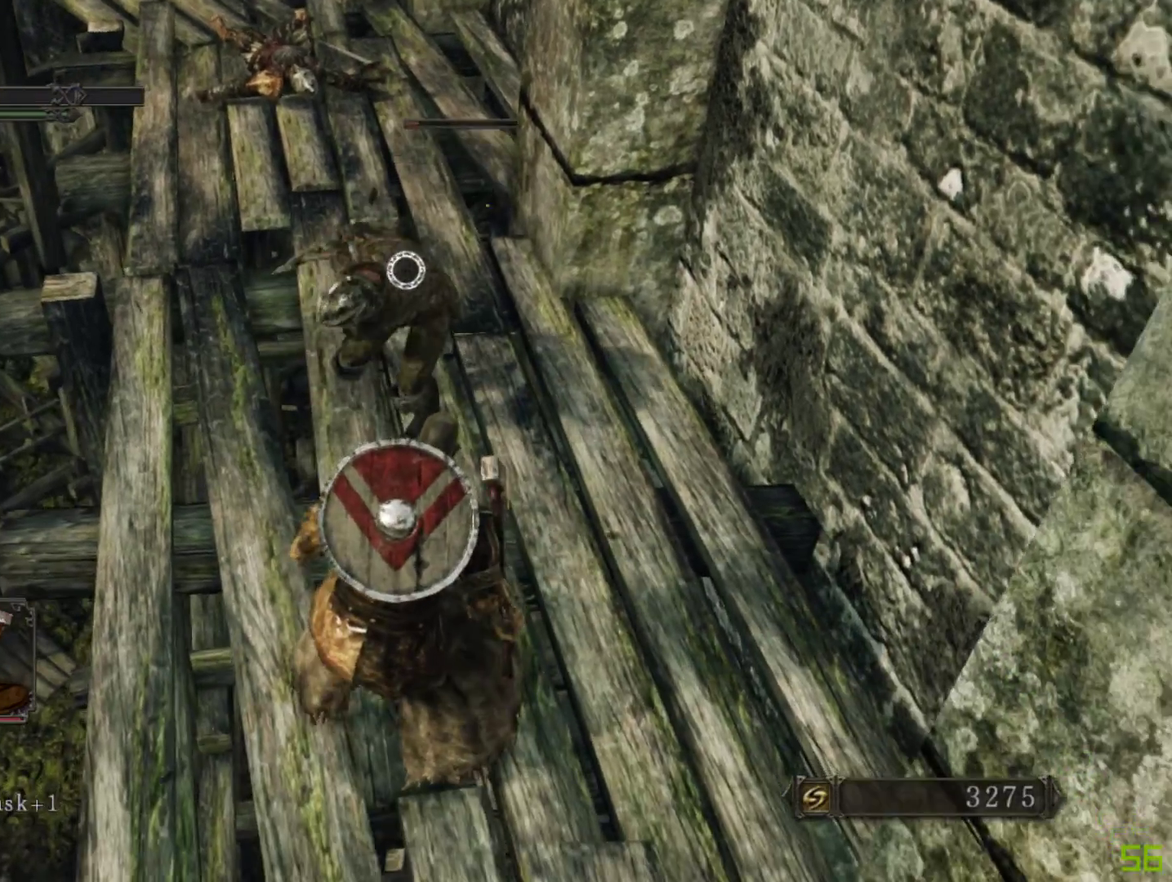
{"buttons": [], "left_stick": "down", "right_stick": "center", "events": [[67, "left_stick", "down-right"], [350, "left_stick", "down"]]}
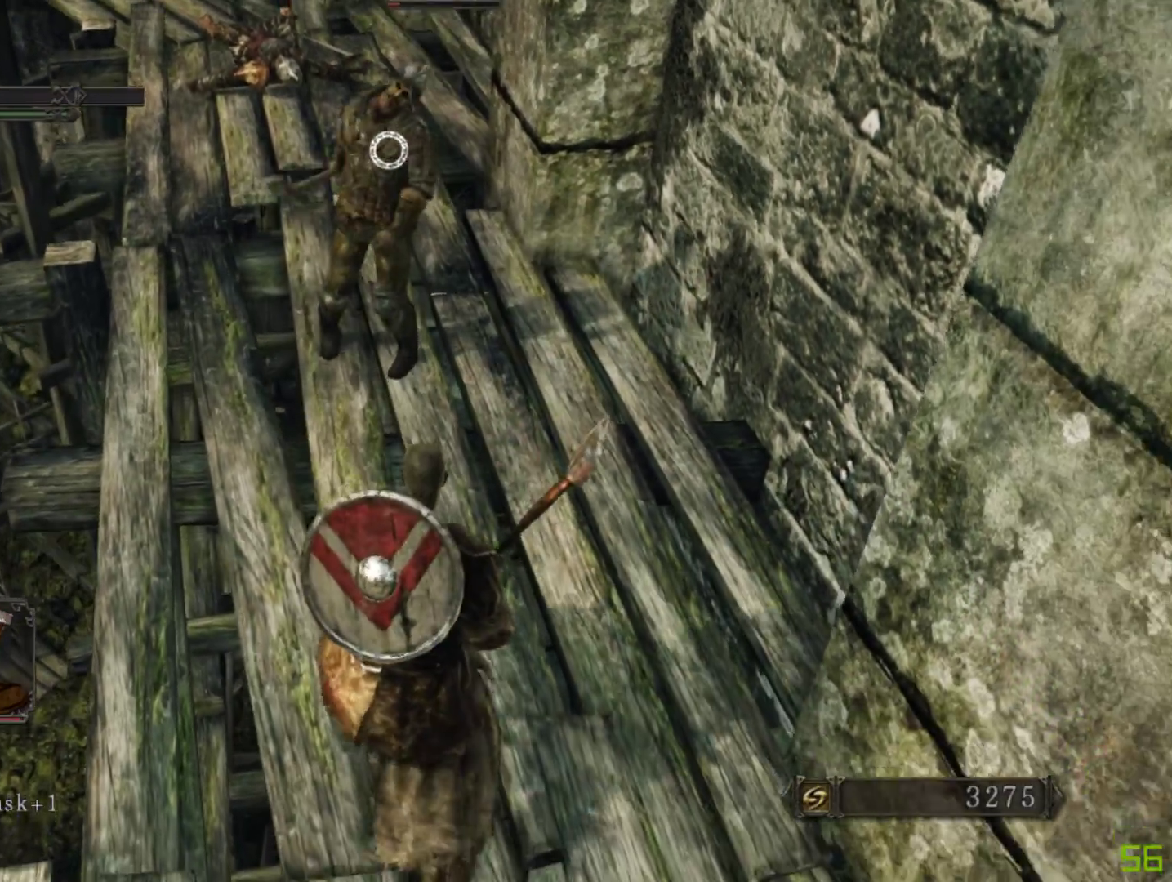
{"buttons": [], "left_stick": "right", "right_stick": "center", "events": [[500, "left_stick", "right"]]}
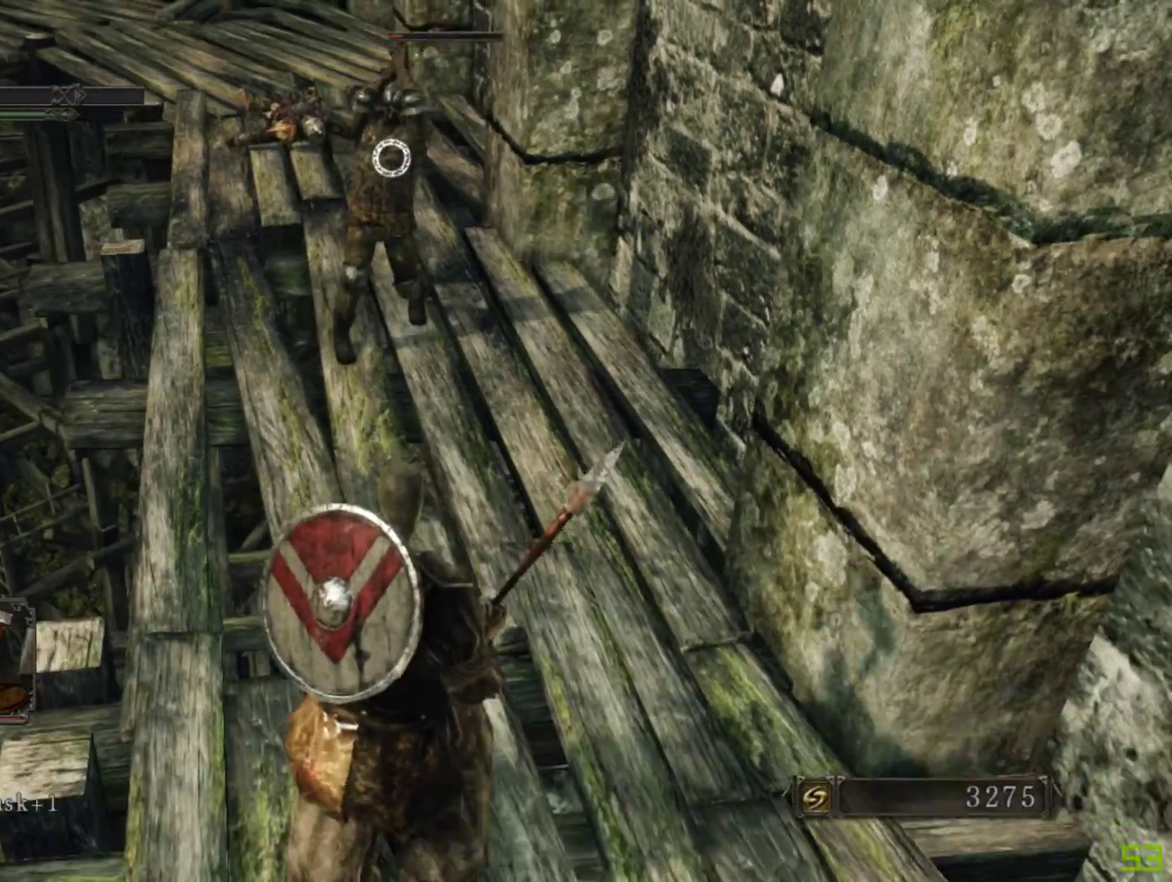
{"buttons": ["L2"], "left_stick": "up", "right_stick": "center", "events": [[50, "left_stick", "up-right"], [150, "left_stick", "up"], [450, "L2", "down"]]}
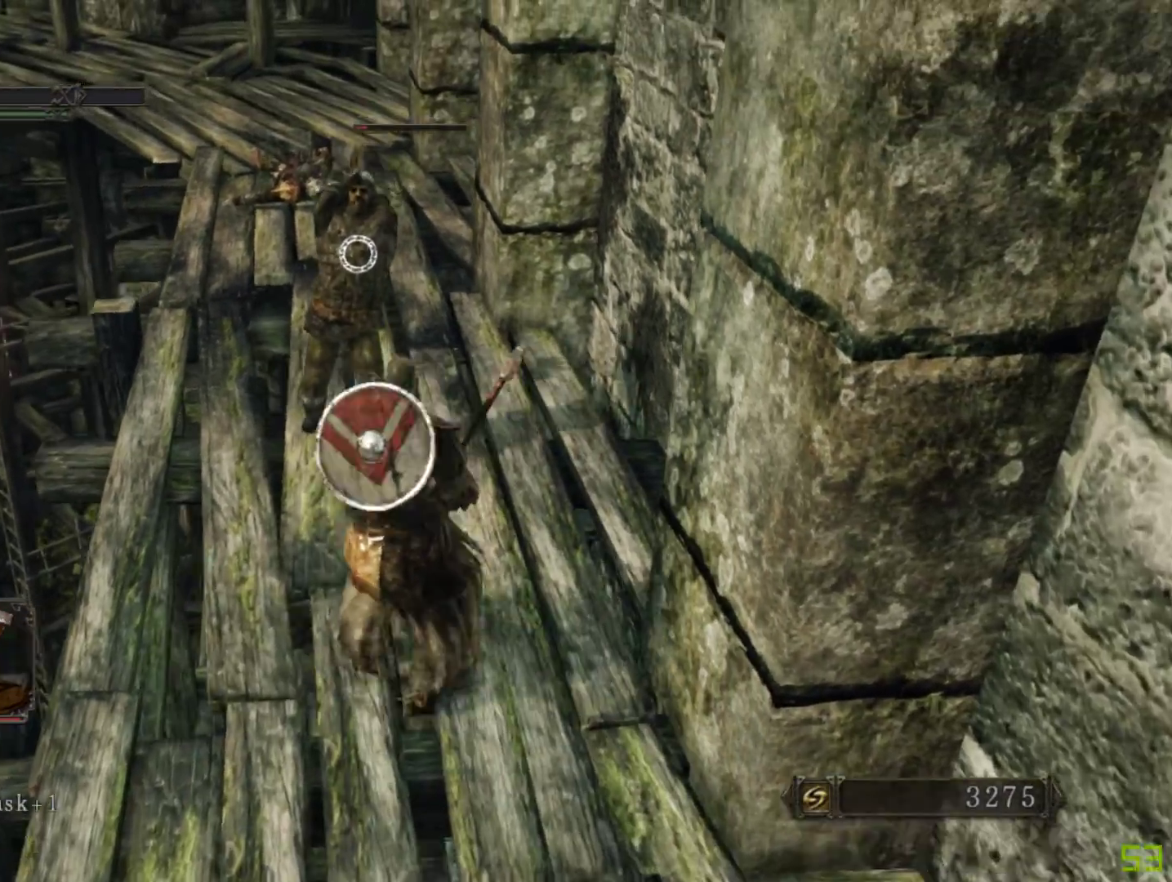
{"buttons": [], "left_stick": "up", "right_stick": "center", "events": [[183, "L2", "up"]]}
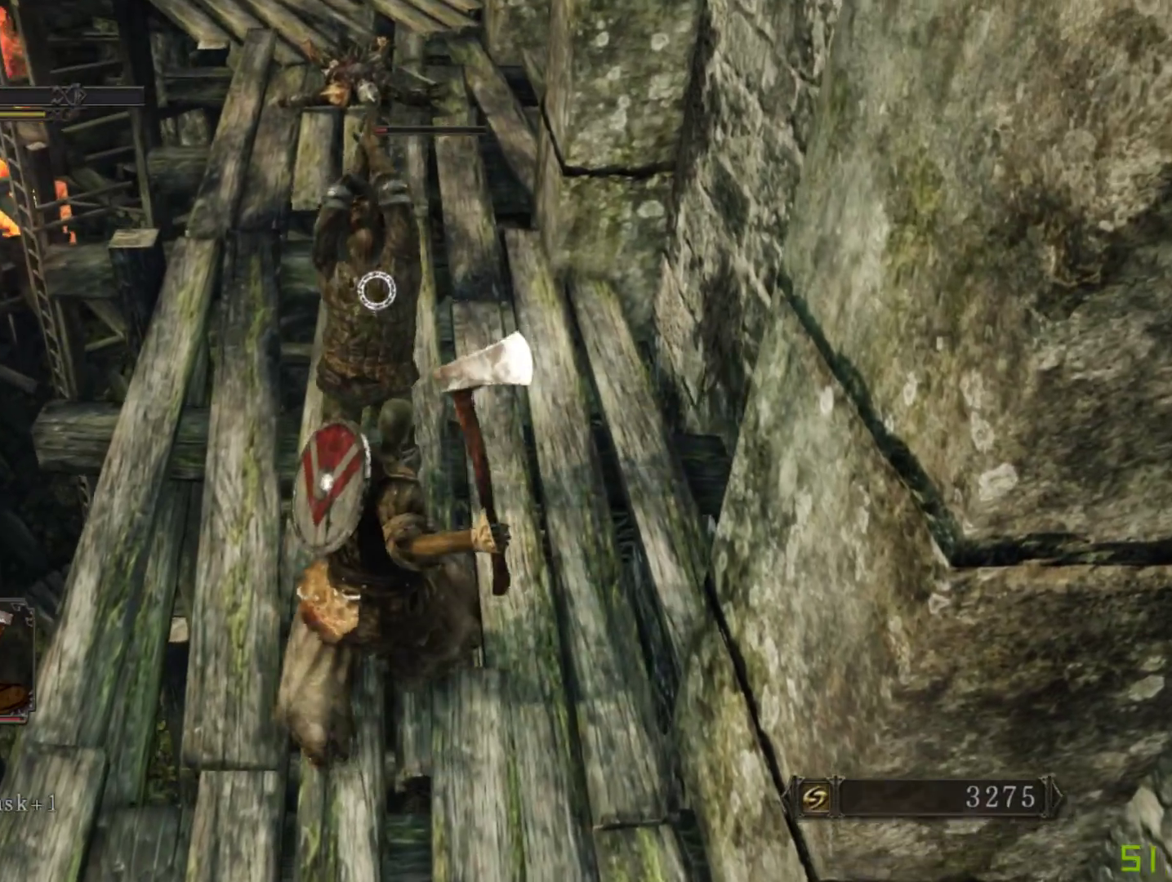
{"buttons": [], "left_stick": "down", "right_stick": "center", "events": [[200, "left_stick", "down-right"], [217, "B", "down"], [250, "left_stick", "down"], [300, "B", "up"]]}
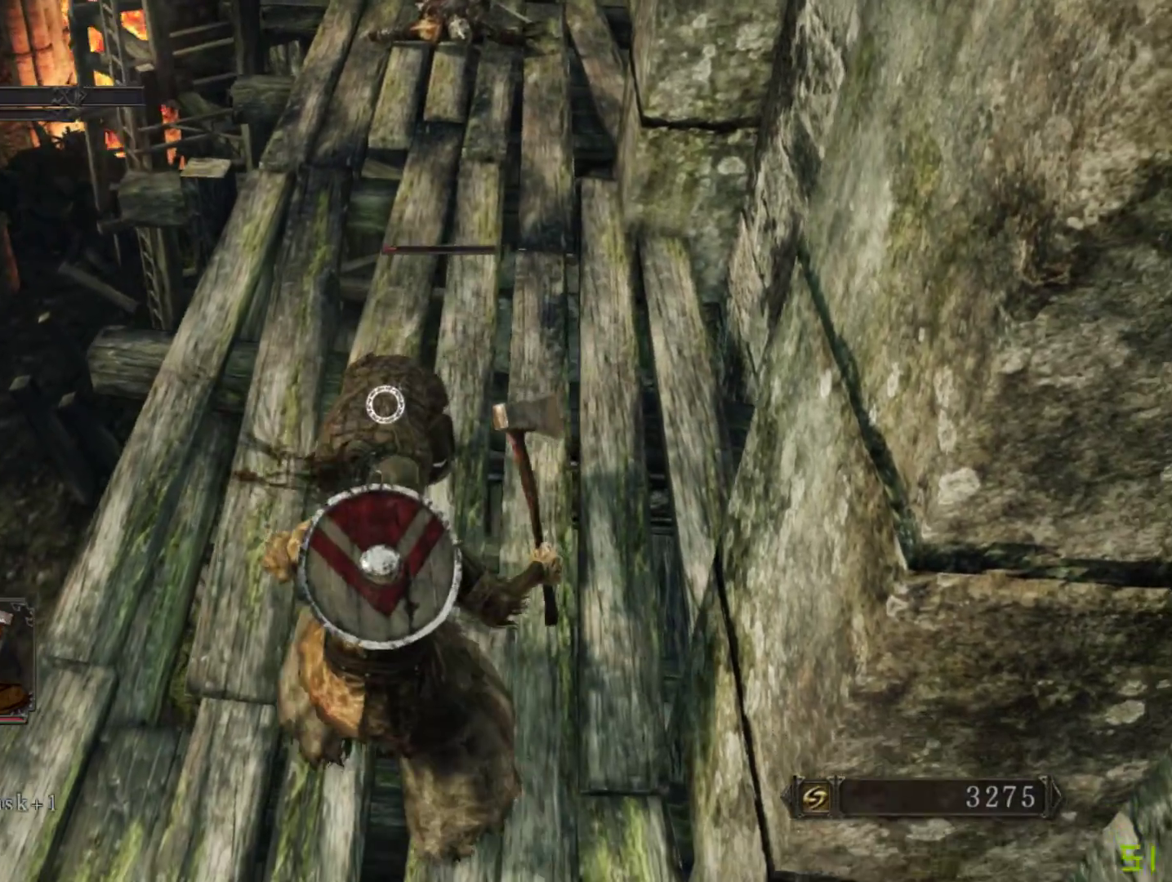
{"buttons": [], "left_stick": "down", "right_stick": "center", "events": []}
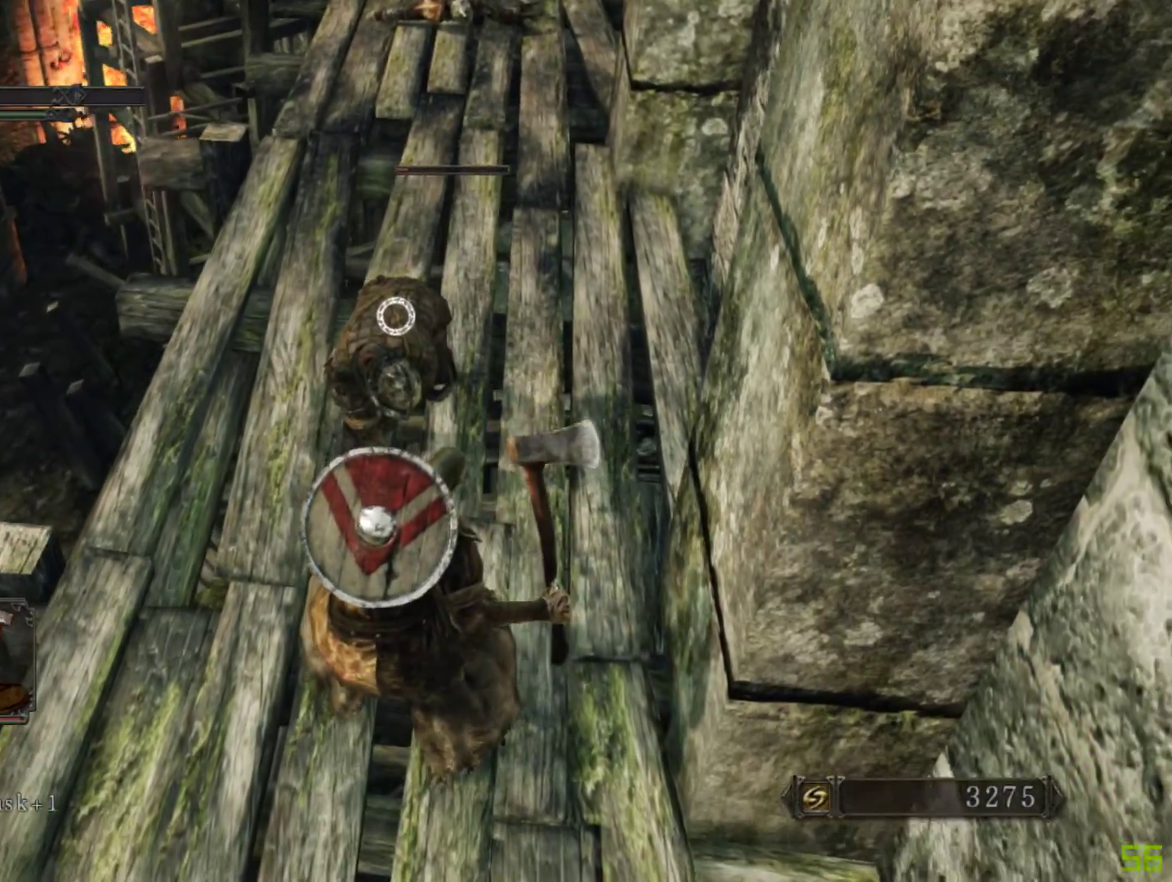
{"buttons": [], "left_stick": "down", "right_stick": "center", "events": []}
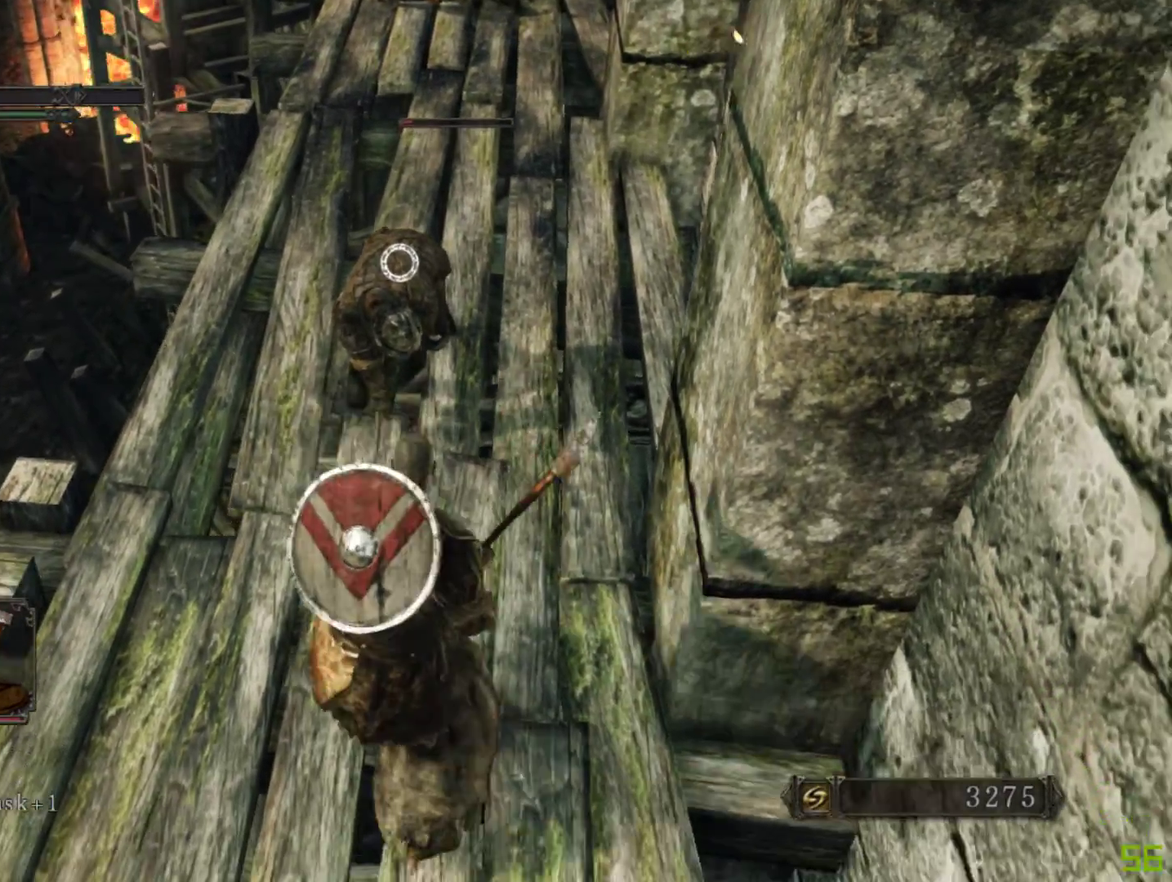
{"buttons": [], "left_stick": "down", "right_stick": "center", "events": [[283, "X", "down"], [433, "X", "up"]]}
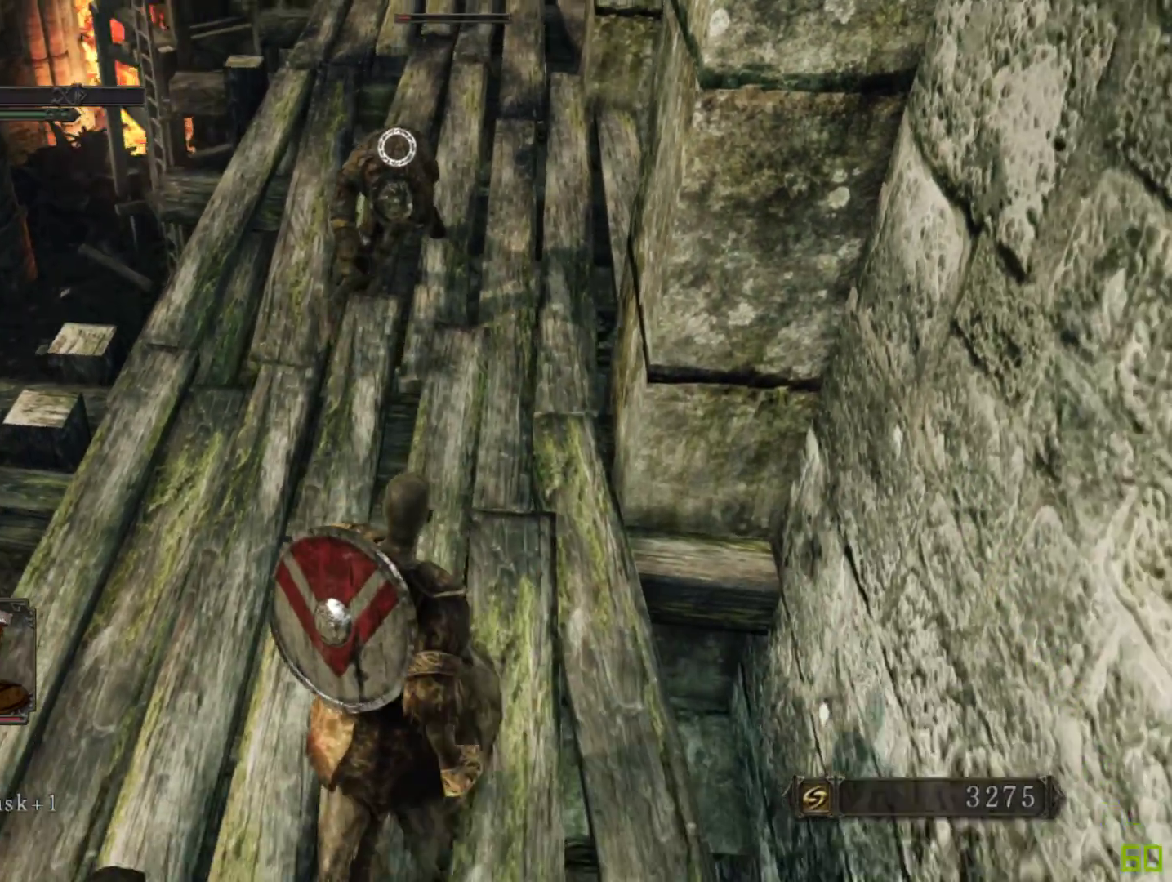
{"buttons": [], "left_stick": "down", "right_stick": "center", "events": []}
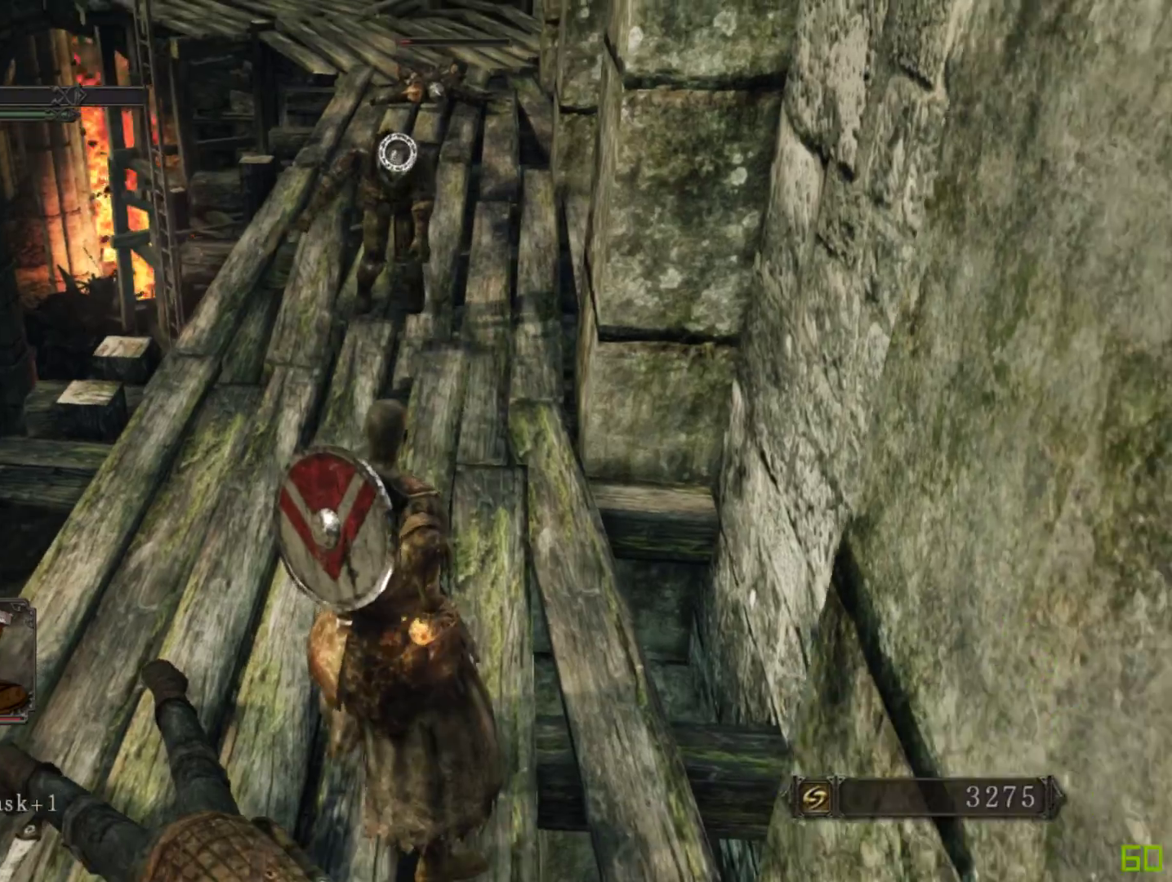
{"buttons": [], "left_stick": "down", "right_stick": "center", "events": []}
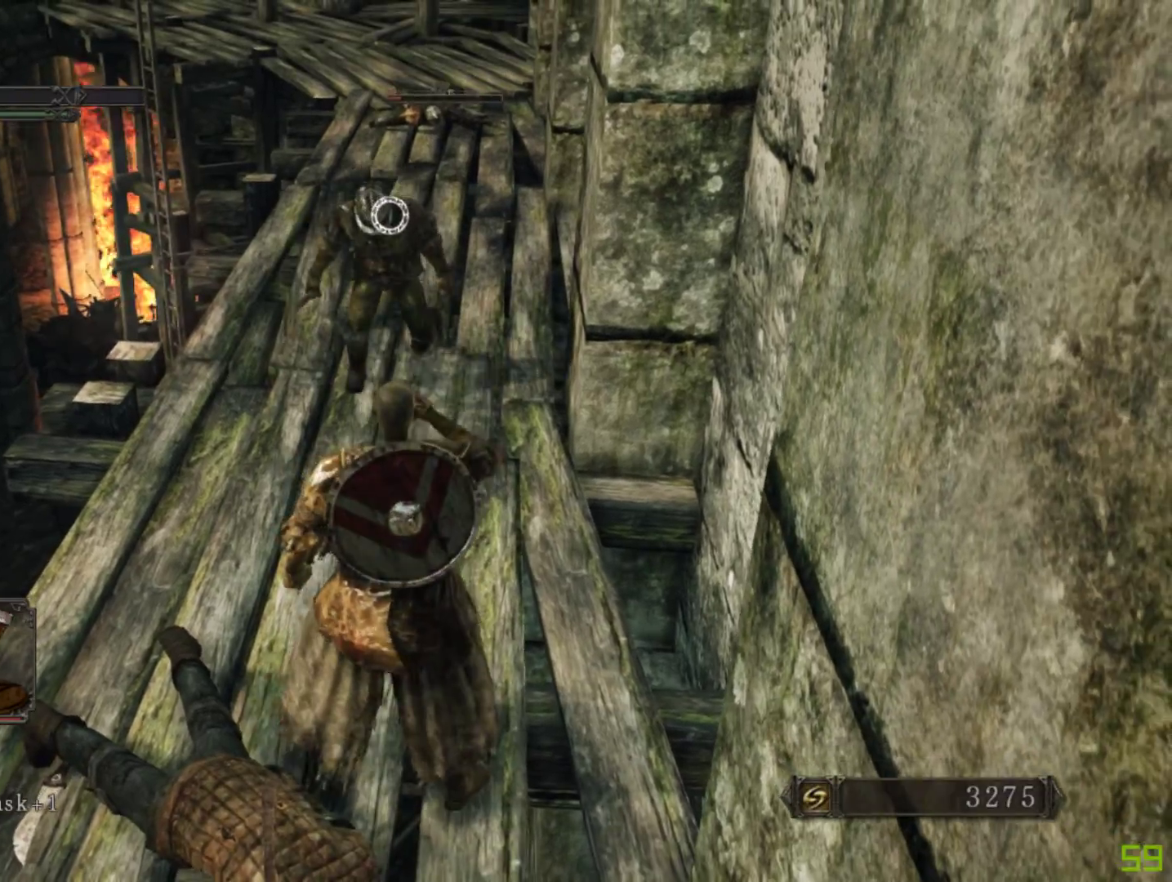
{"buttons": [], "left_stick": "down", "right_stick": "center", "events": [[333, "B", "down"], [433, "B", "up"]]}
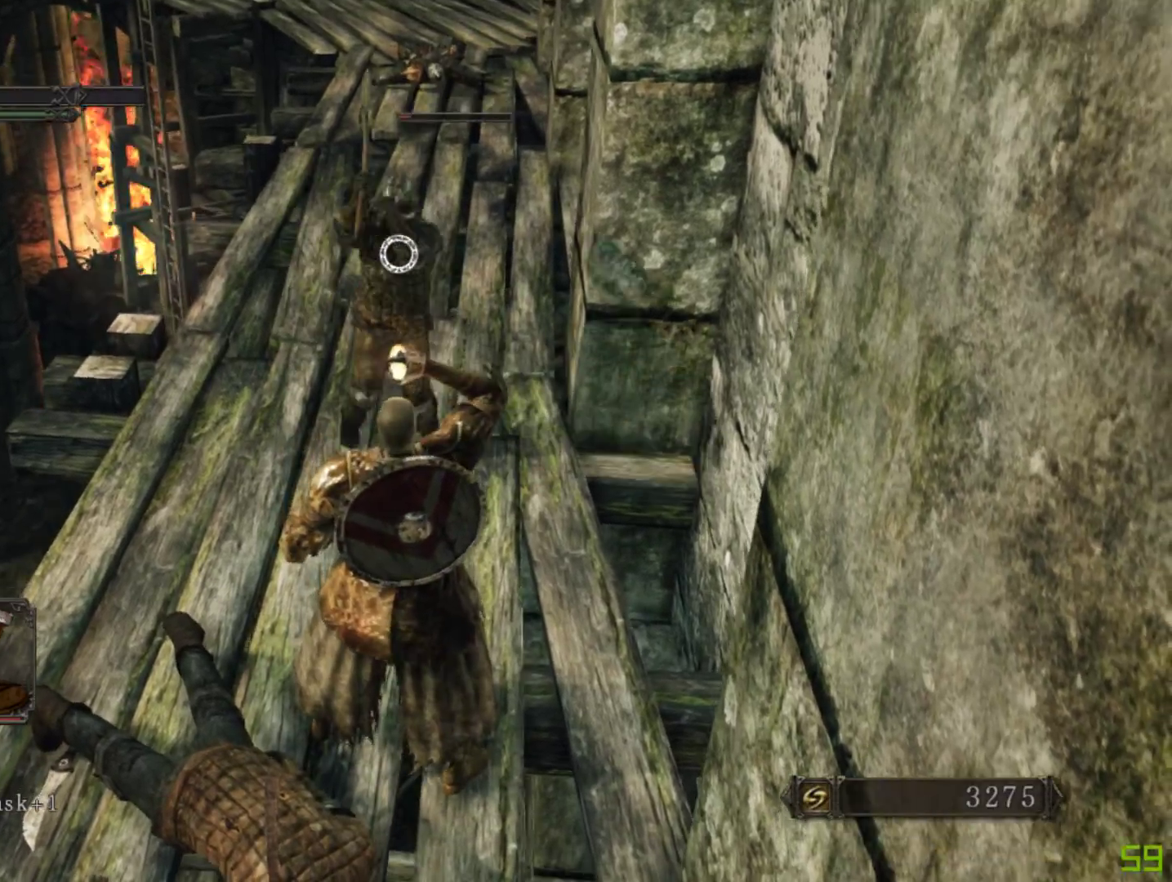
{"buttons": ["B"], "left_stick": "down", "right_stick": "center", "events": [[67, "B", "down"], [83, "B", "up"], [200, "B", "down"], [250, "B", "up"], [333, "B", "down"], [400, "B", "up"], [467, "B", "down"]]}
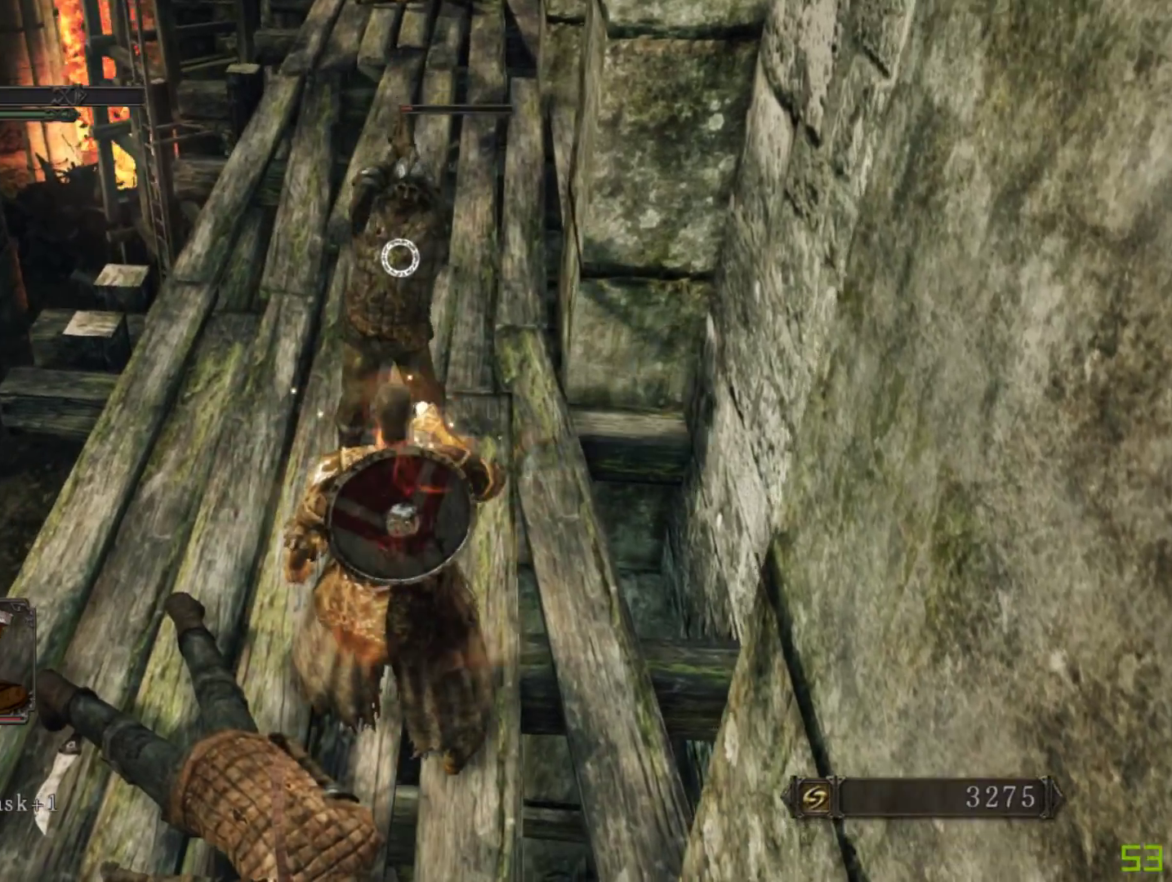
{"buttons": [], "left_stick": "down", "right_stick": "center", "events": [[67, "B", "up"], [117, "B", "down"], [183, "B", "up"], [267, "B", "down"], [333, "B", "up"], [383, "B", "down"], [483, "B", "up"]]}
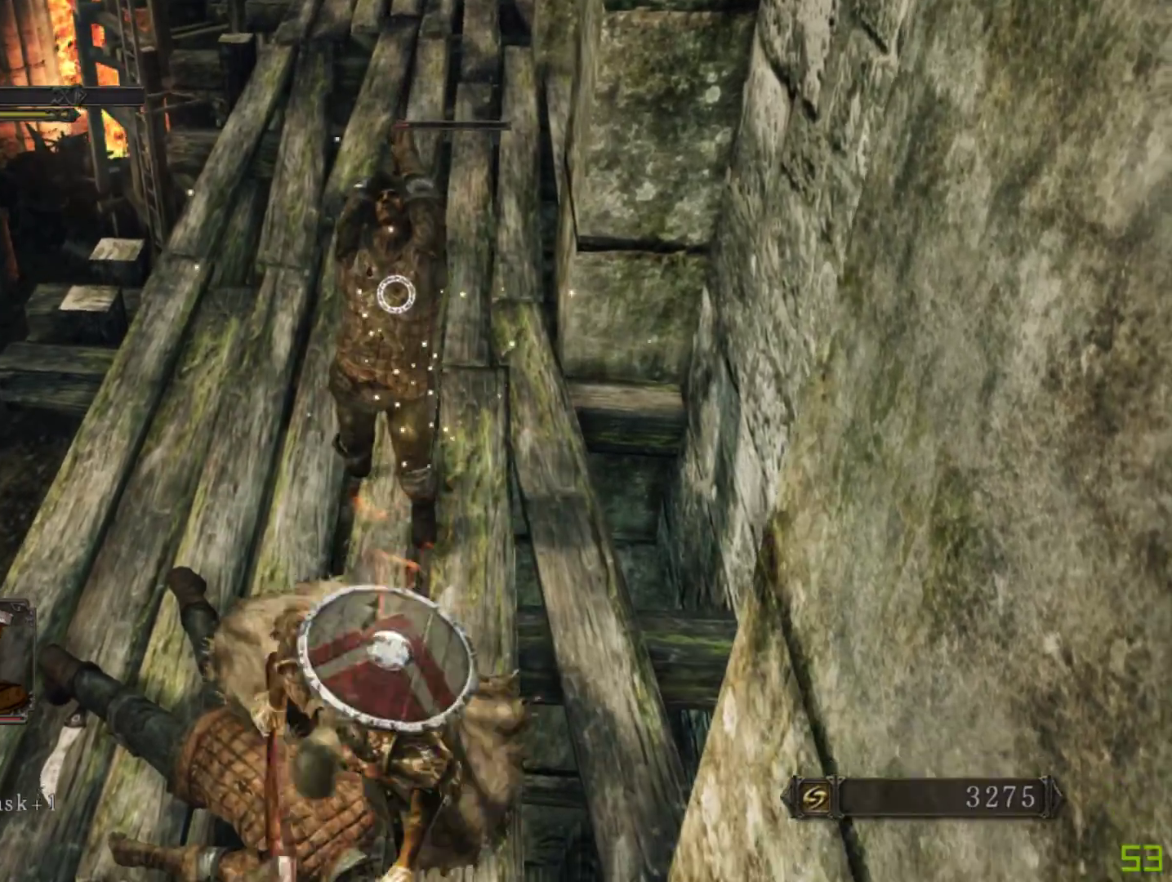
{"buttons": [], "left_stick": "up", "right_stick": "center", "events": [[417, "left_stick", "up"]]}
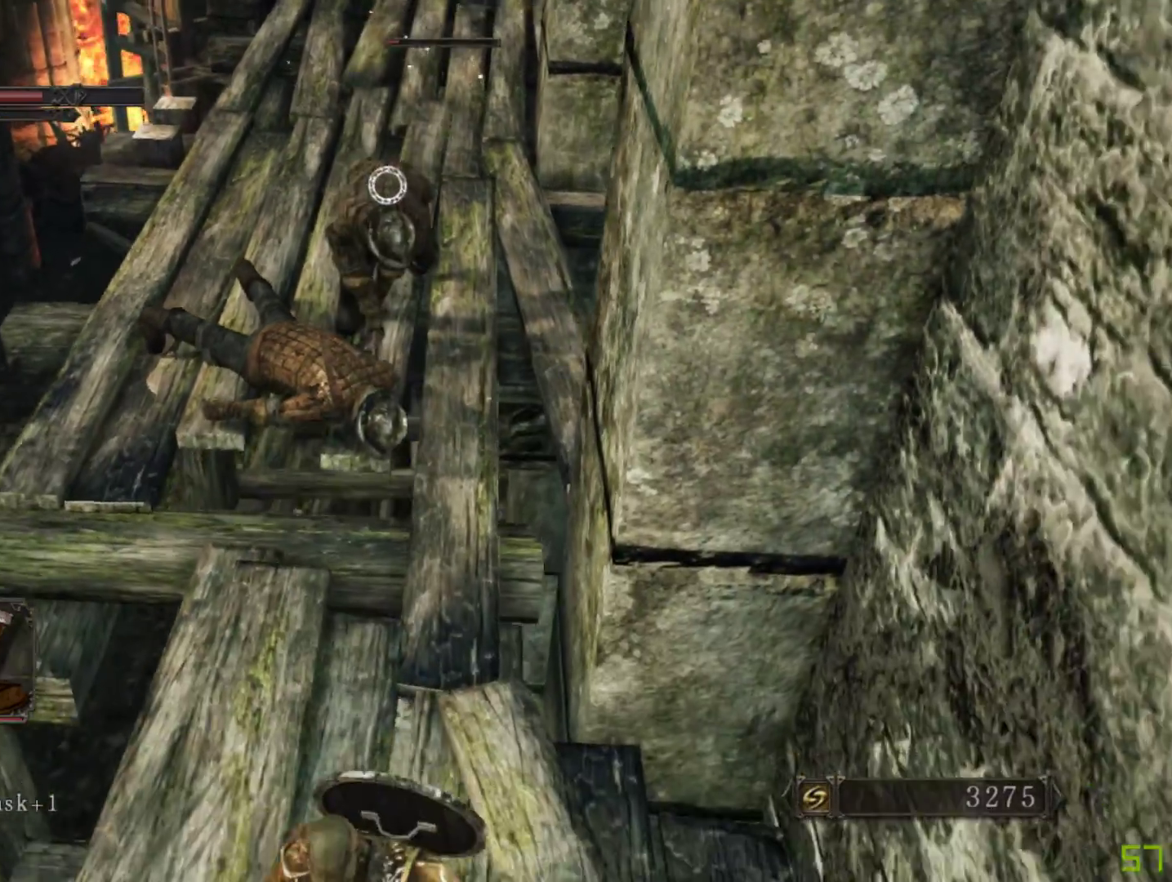
{"buttons": [], "left_stick": "up", "right_stick": "center", "events": []}
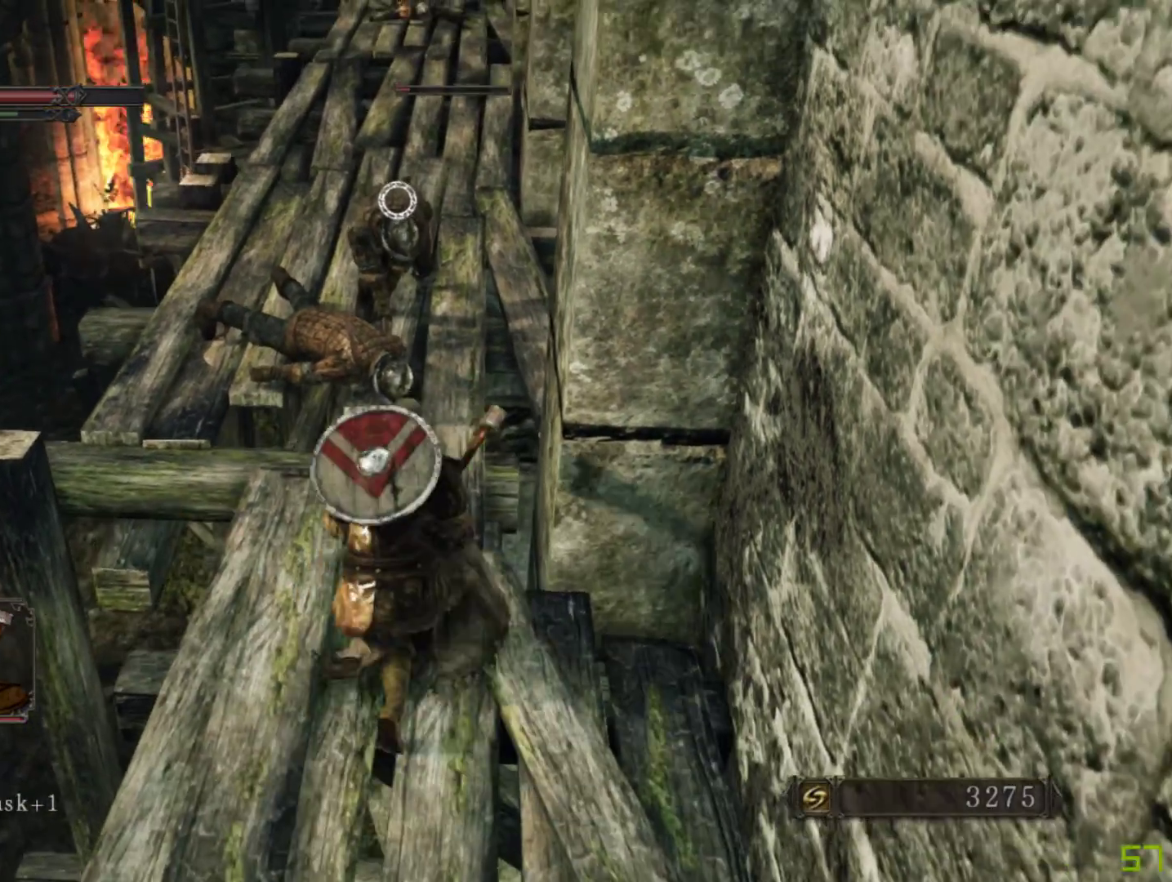
{"buttons": [], "left_stick": "up", "right_stick": "center", "events": []}
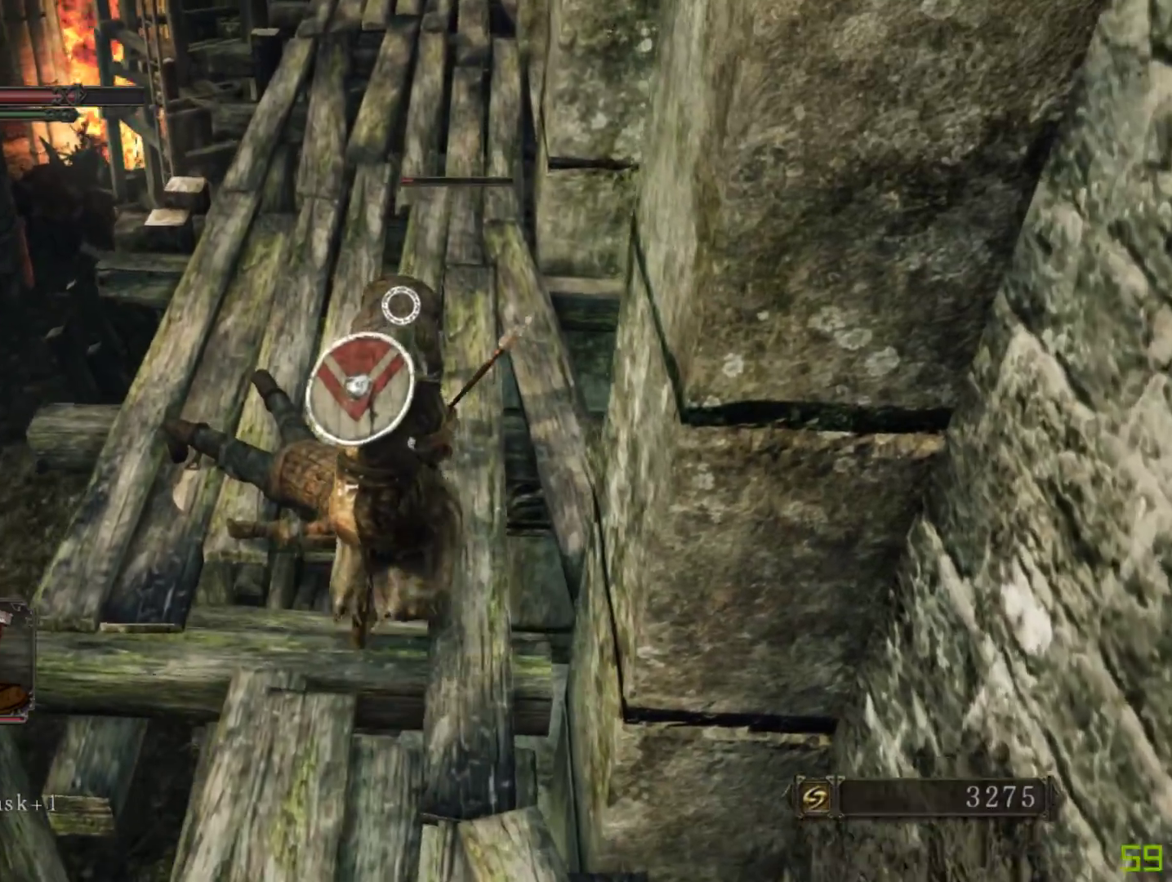
{"buttons": [], "left_stick": "center", "right_stick": "center", "events": [[217, "left_stick", "center"]]}
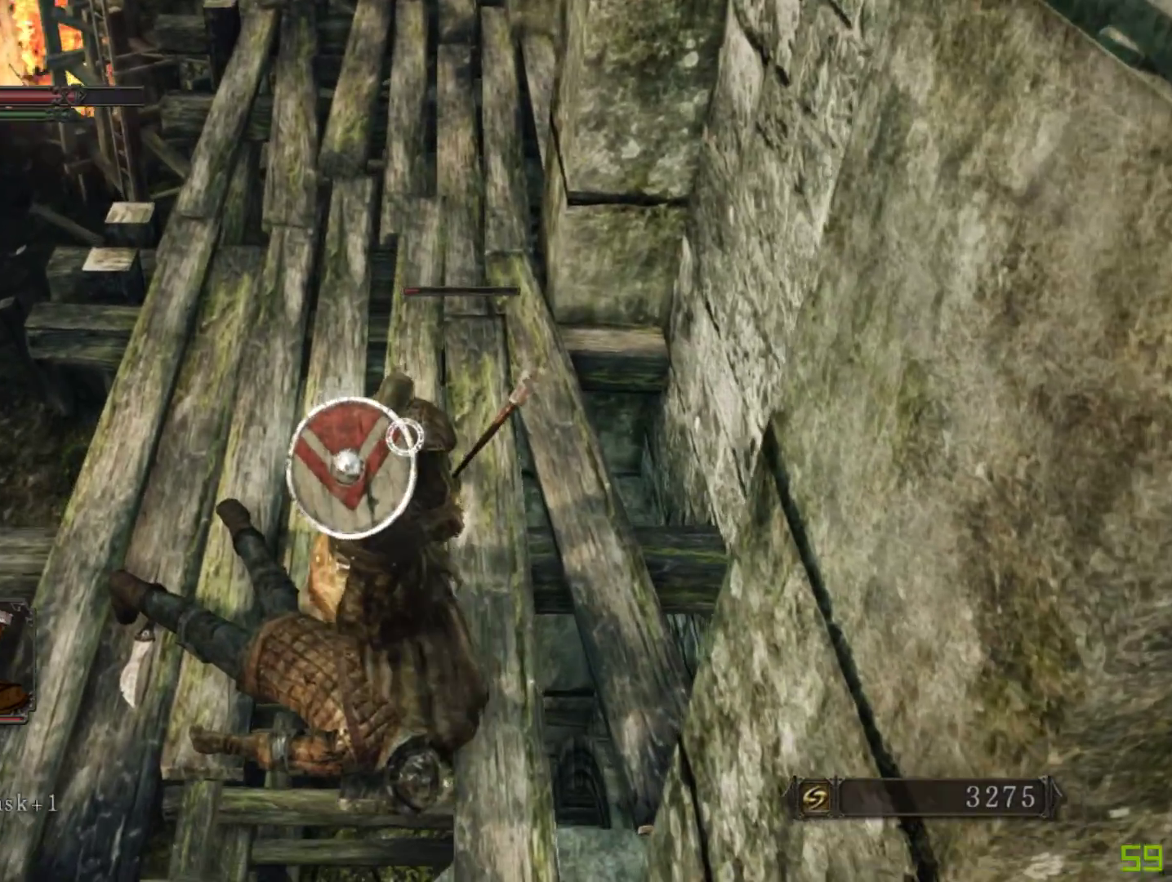
{"buttons": [], "left_stick": "up", "right_stick": "center", "events": [[300, "left_stick", "up"]]}
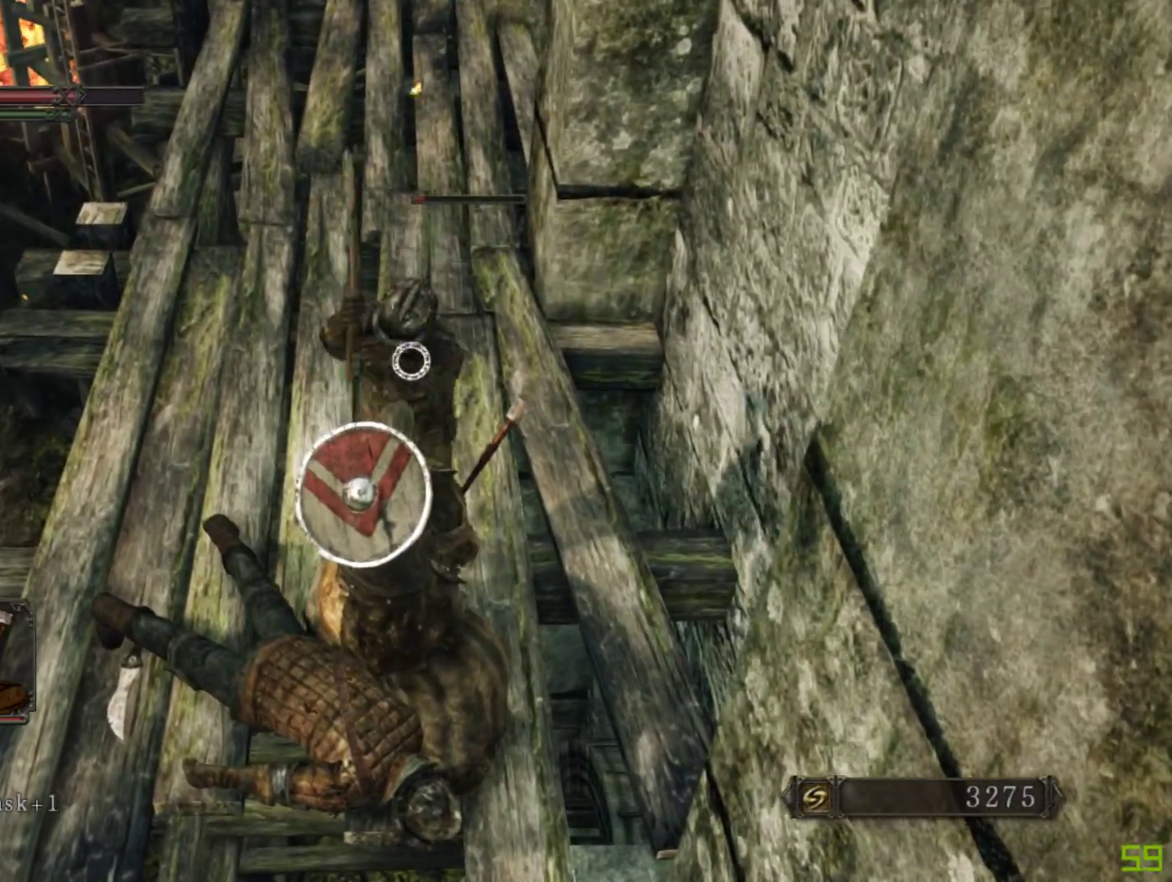
{"buttons": ["L2"], "left_stick": "up", "right_stick": "center", "events": [[450, "L2", "down"]]}
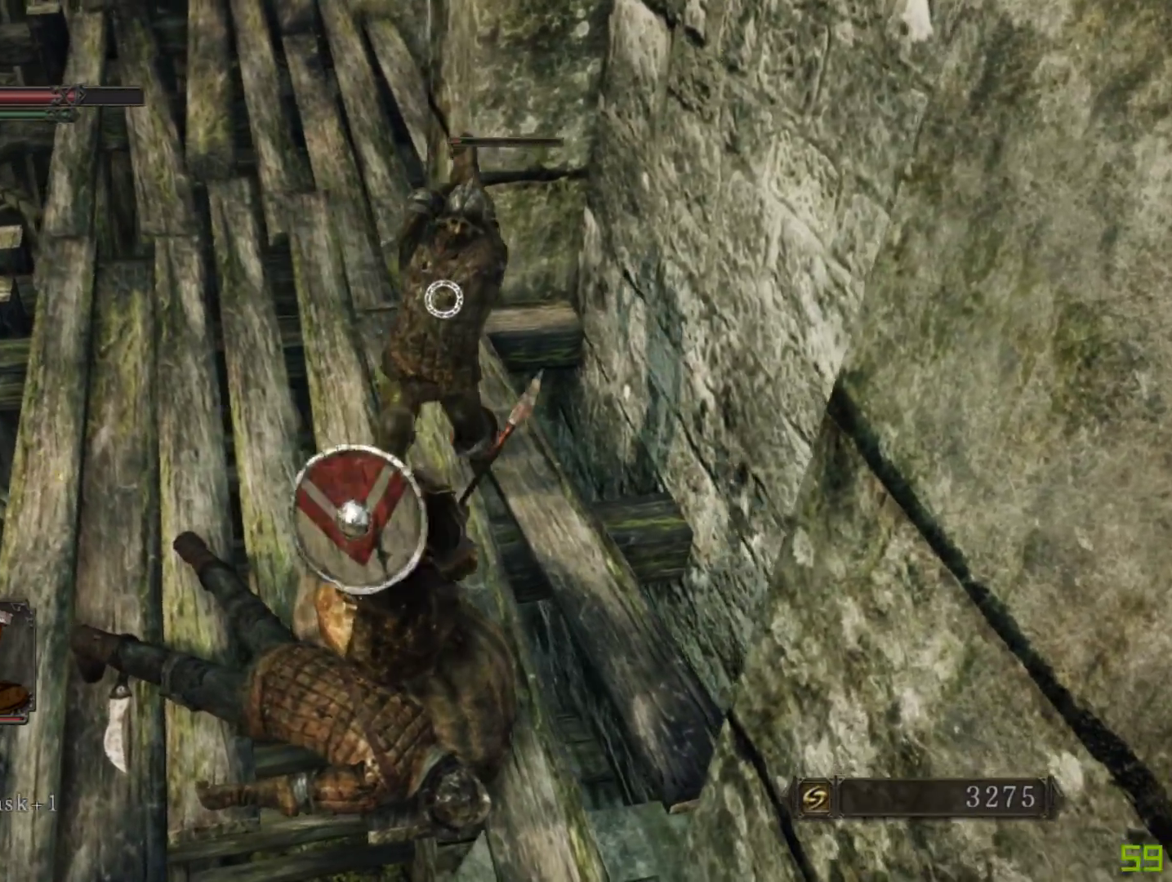
{"buttons": [], "left_stick": "up", "right_stick": "center", "events": [[67, "L2", "up"]]}
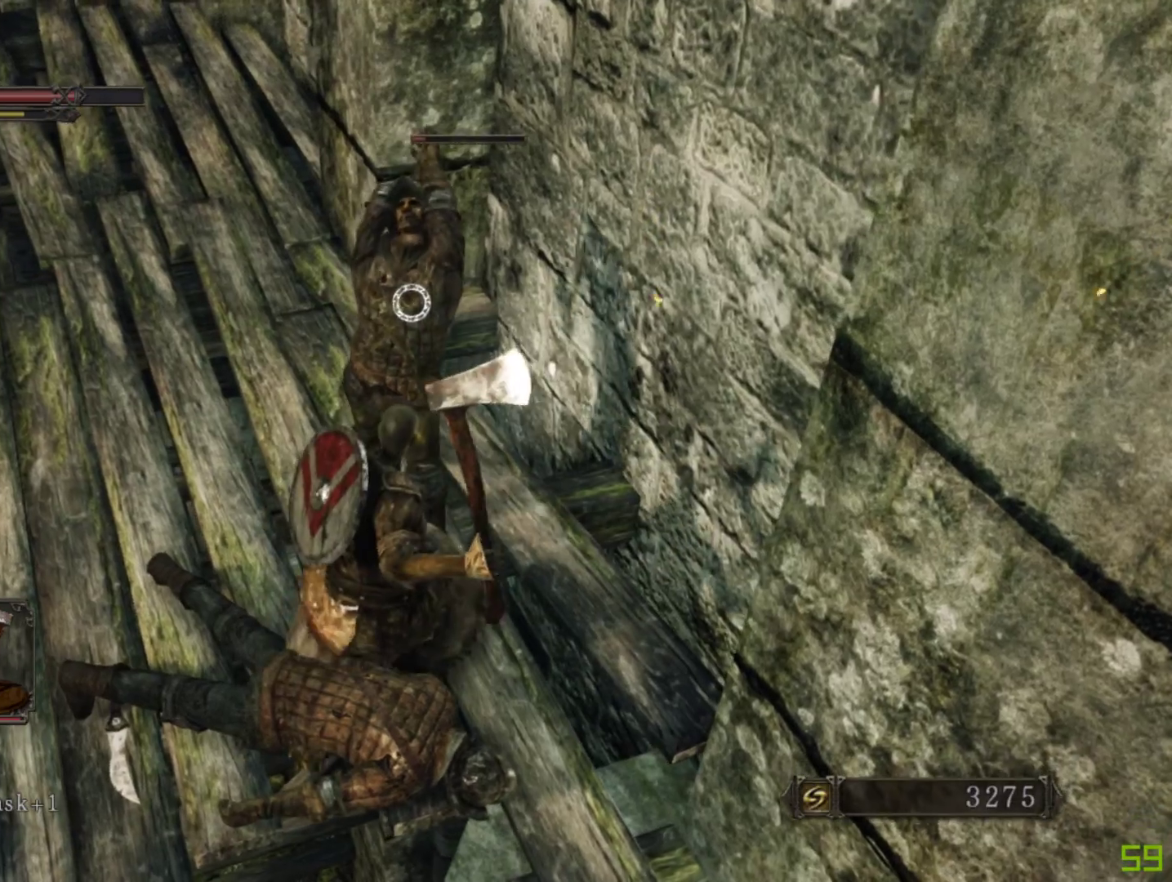
{"buttons": [], "left_stick": "up", "right_stick": "center", "events": [[117, "B", "down"], [217, "B", "up"]]}
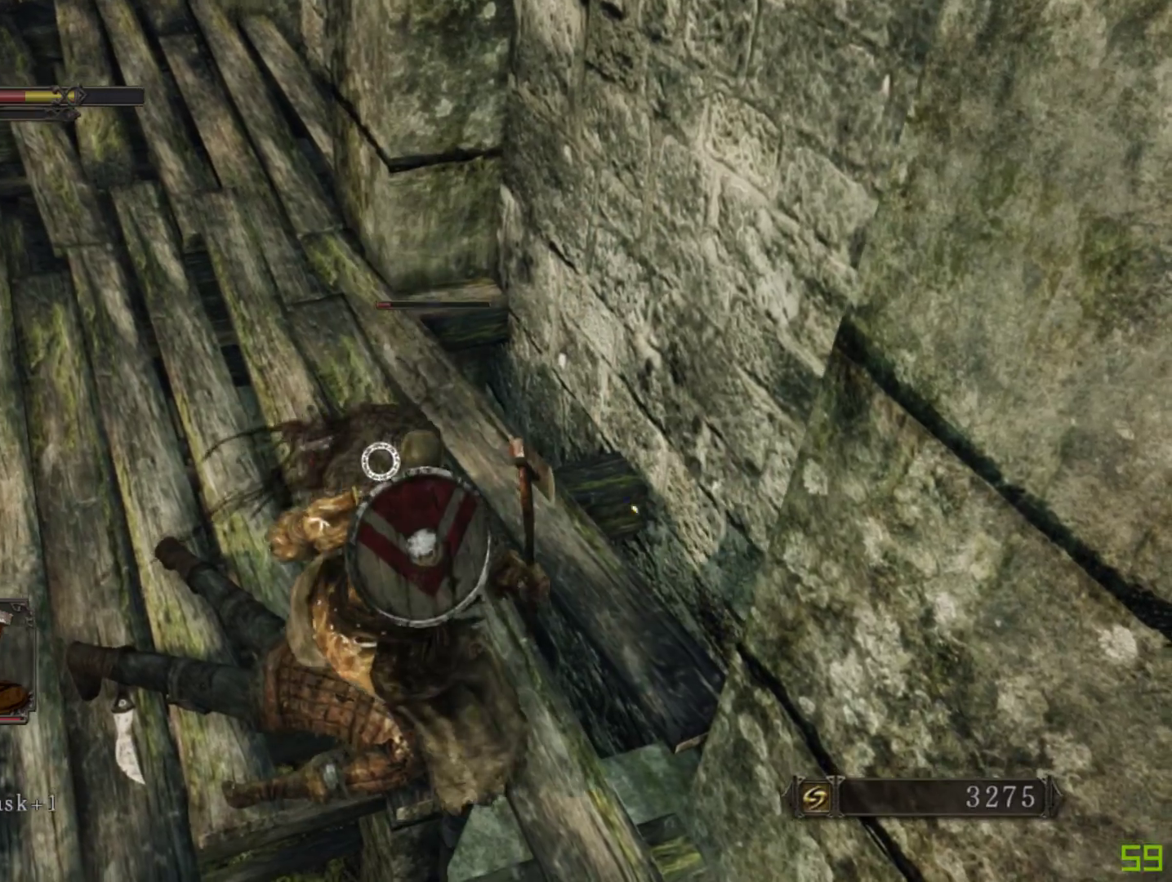
{"buttons": [], "left_stick": "up", "right_stick": "center", "events": []}
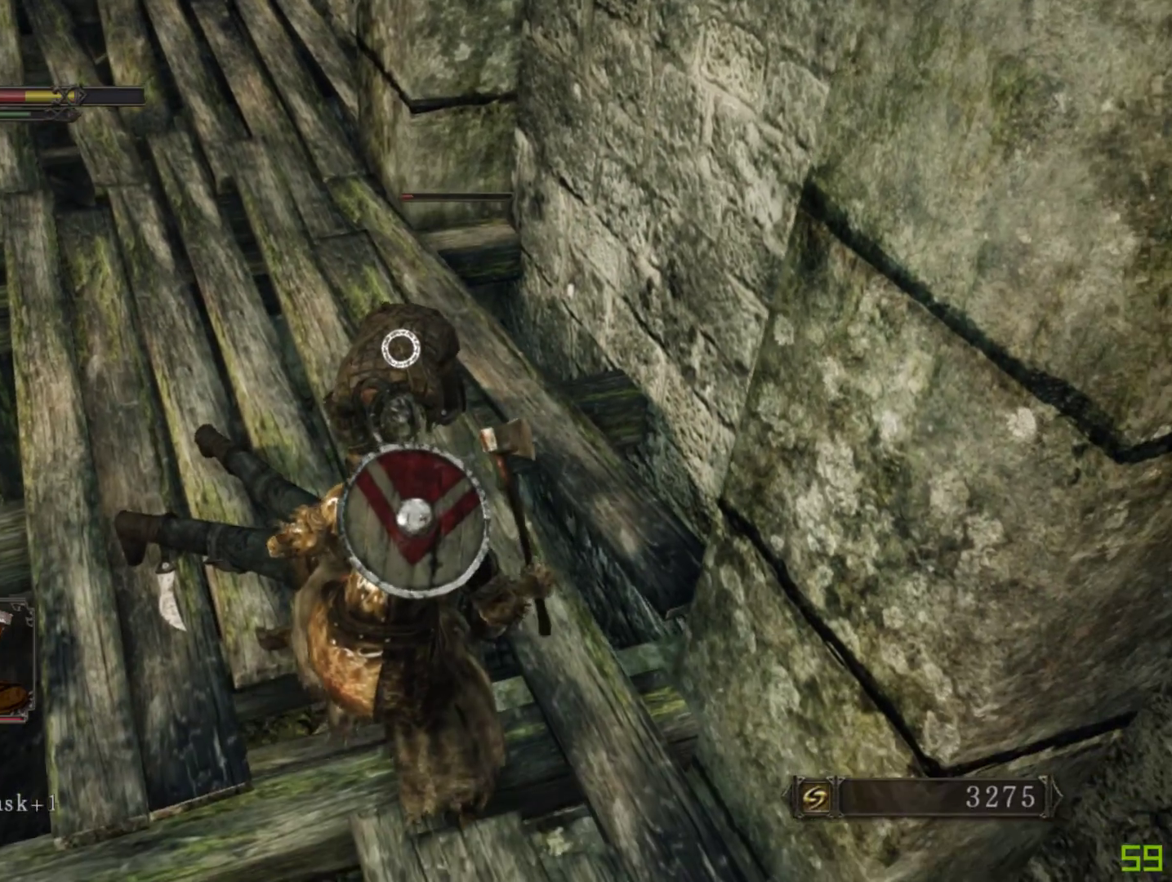
{"buttons": [], "left_stick": "up-left", "right_stick": "center", "events": [[433, "left_stick", "up-left"]]}
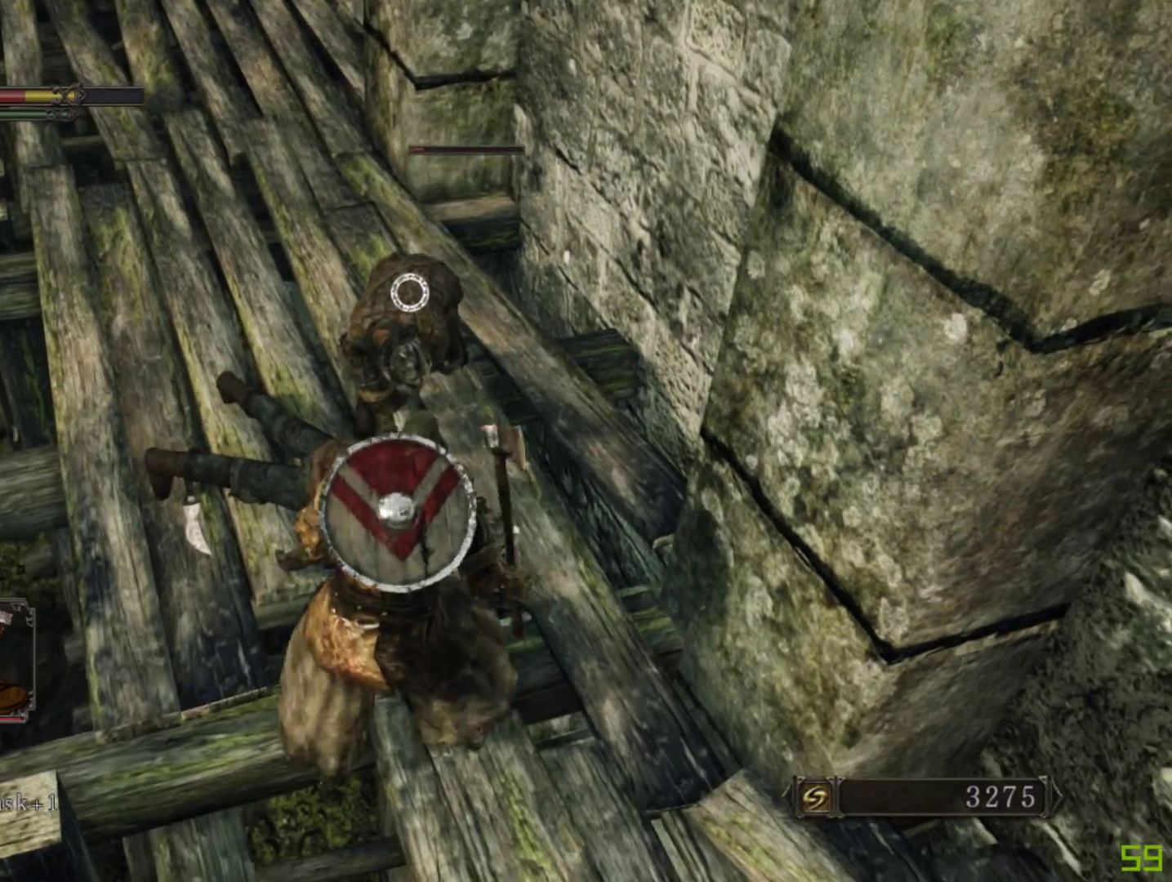
{"buttons": [], "left_stick": "up", "right_stick": "center", "events": [[100, "left_stick", "up"]]}
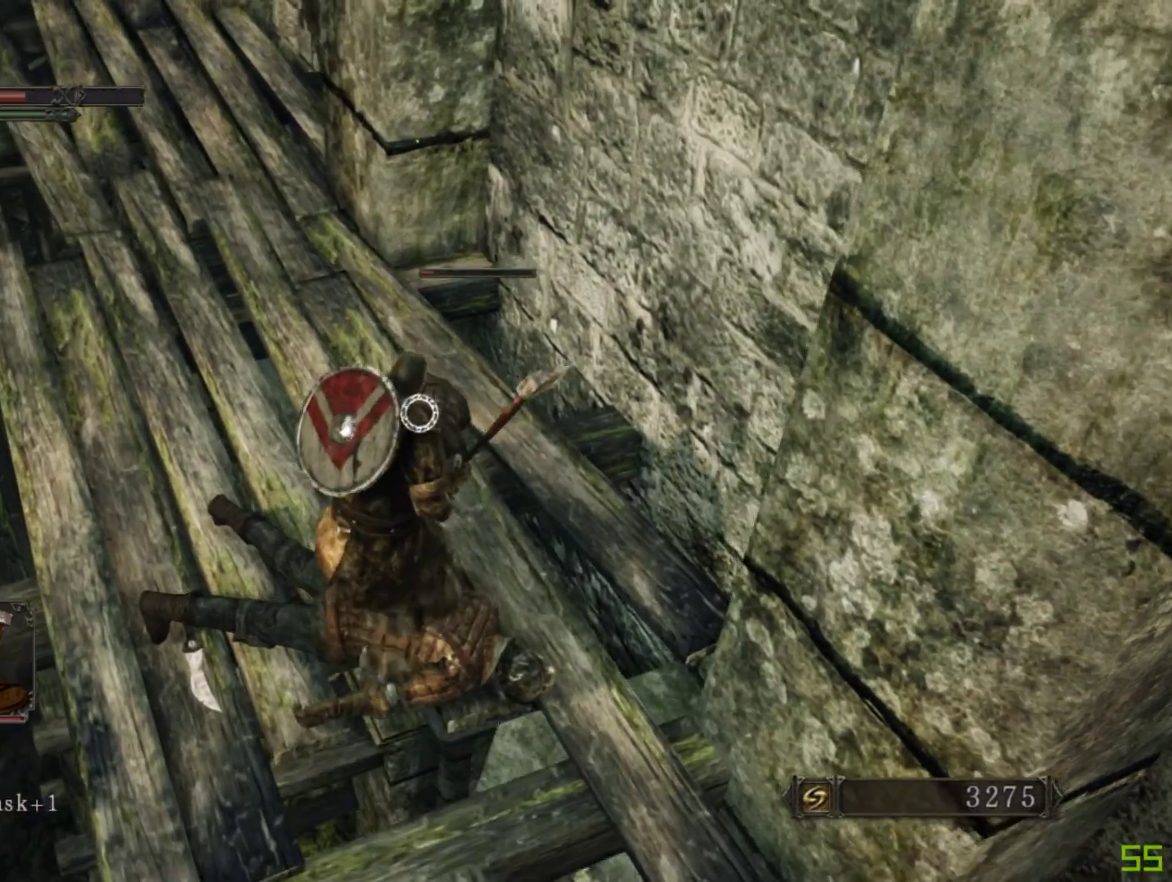
{"buttons": [], "left_stick": "center", "right_stick": "center", "events": [[50, "left_stick", "center"]]}
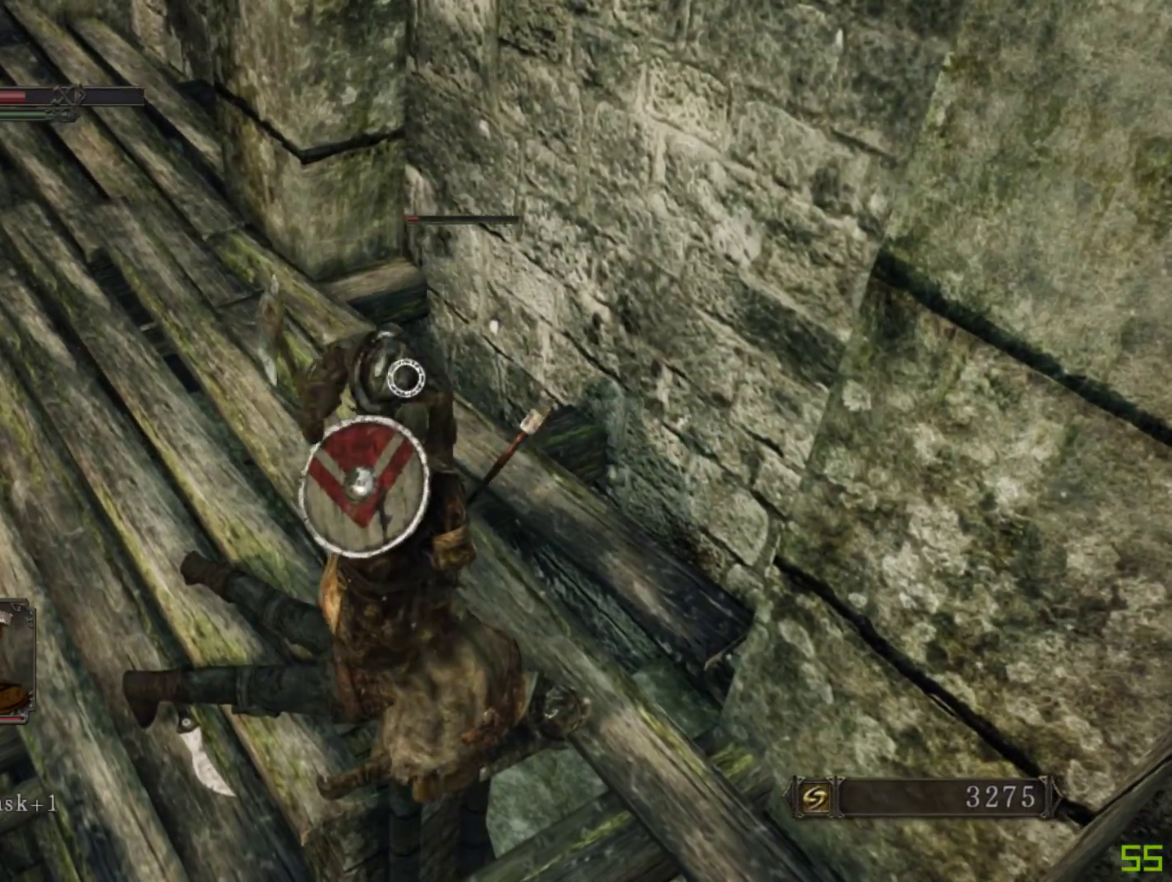
{"buttons": [], "left_stick": "up", "right_stick": "center", "events": [[267, "left_stick", "up"]]}